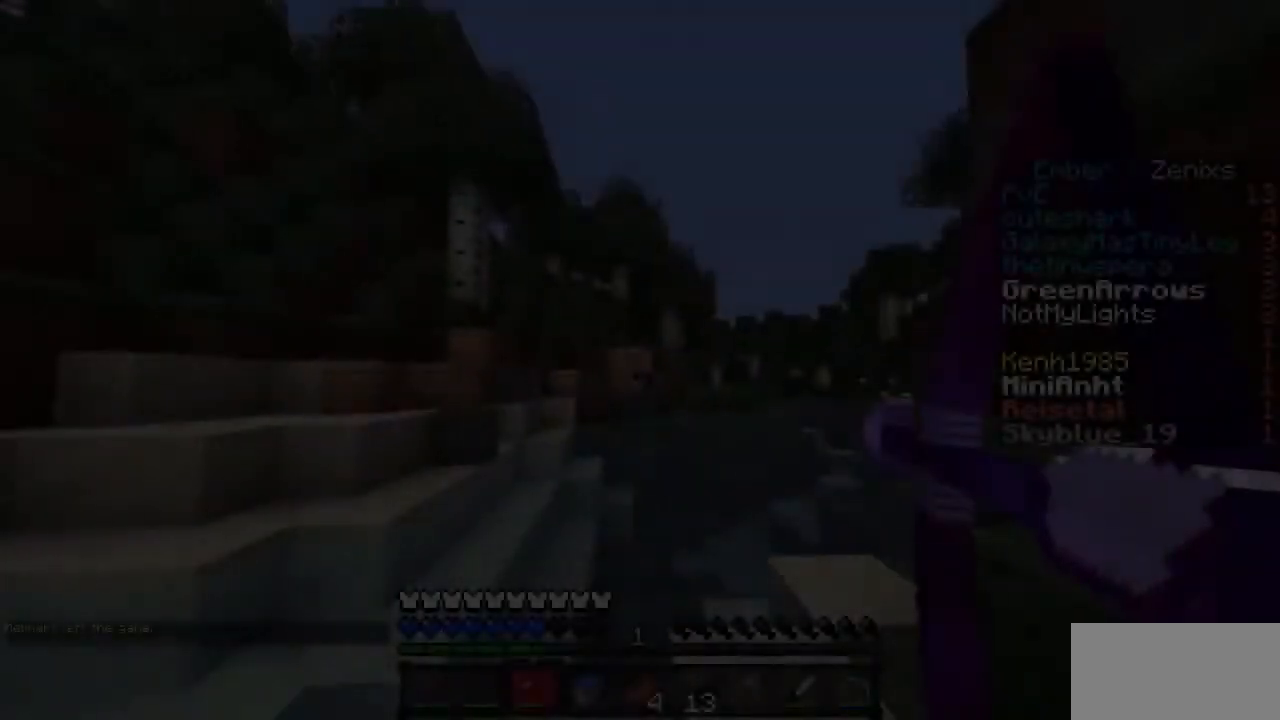
Gameplay with keyboard and mouse; each line is a JSON object with the keys and mouse buttons held at the frame after it. "events" lists presses ("down") and releases ("up") of "mouse_left" and "mouse_right" between this image and that frame as [ms after this image, input, new state], when the widget could be followed in between. "mouse_left", "mouse_right" = the "left", "right" buttons of the "mouse" list. No other keys are recorded. Fast repeated clicks can show as one long hold. Mouse movement is not recorded.
{"keys": [], "mouse": ["left", "right"], "events": []}
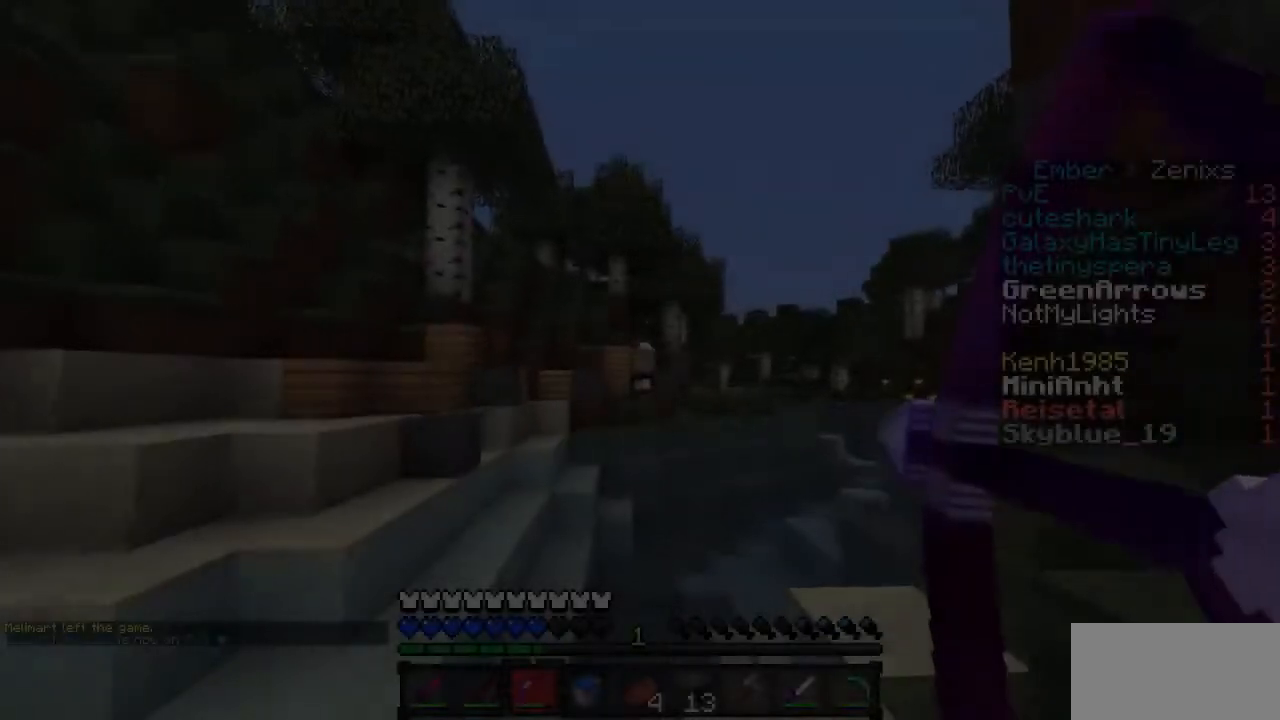
{"keys": [], "mouse": ["left", "right"], "events": [[201, "mouse_left", "up"], [235, "mouse_right", "up"], [369, "mouse_left", "down"], [436, "mouse_right", "down"]]}
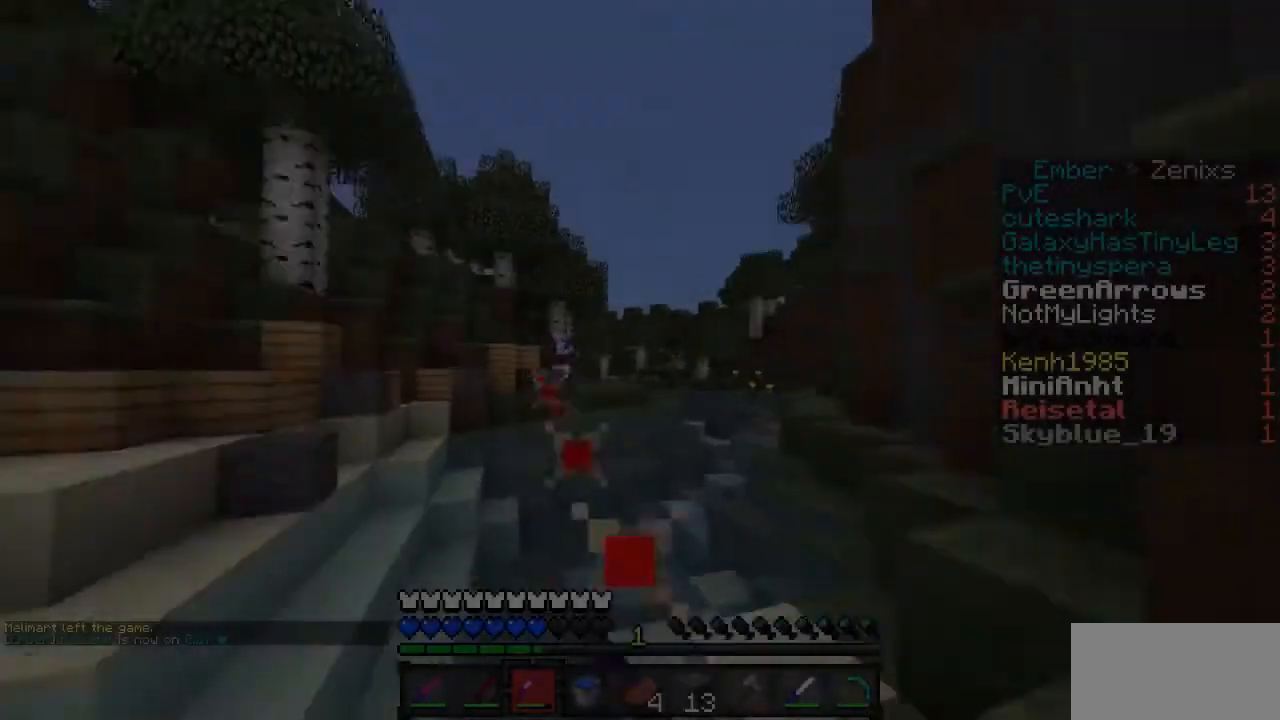
{"keys": [], "mouse": ["left", "right"], "events": []}
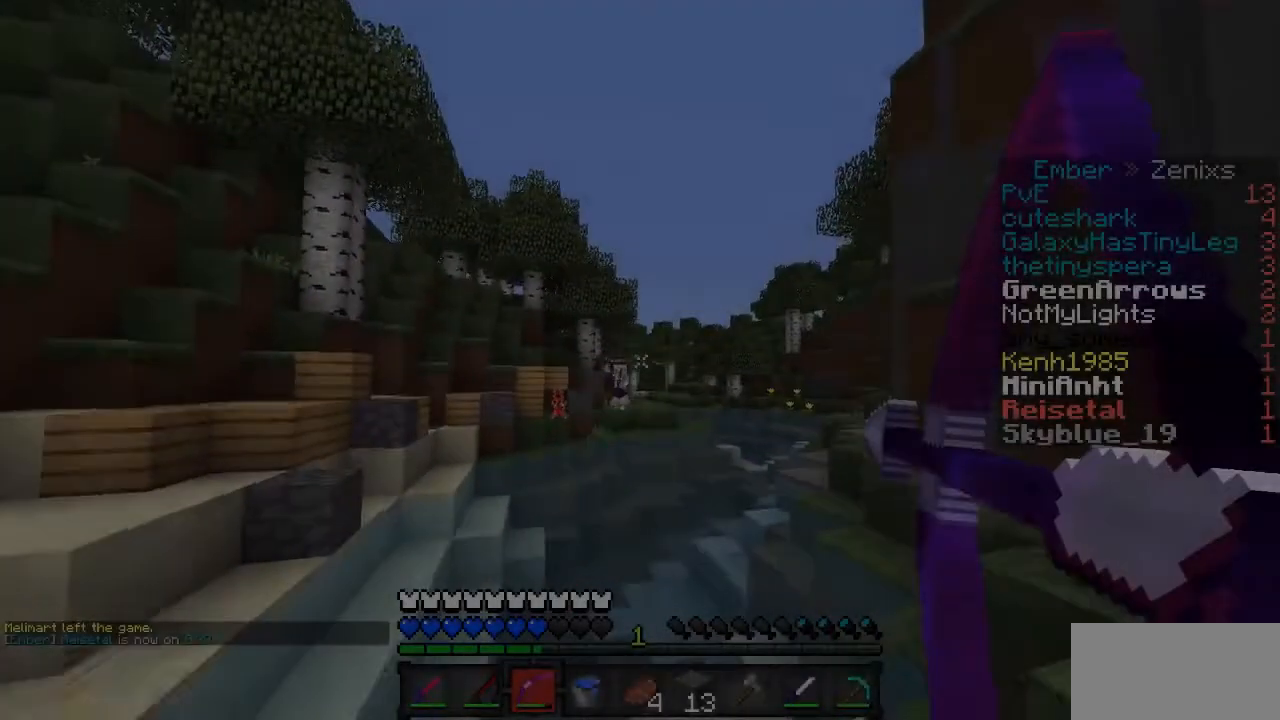
{"keys": [], "mouse": ["left", "right"], "events": []}
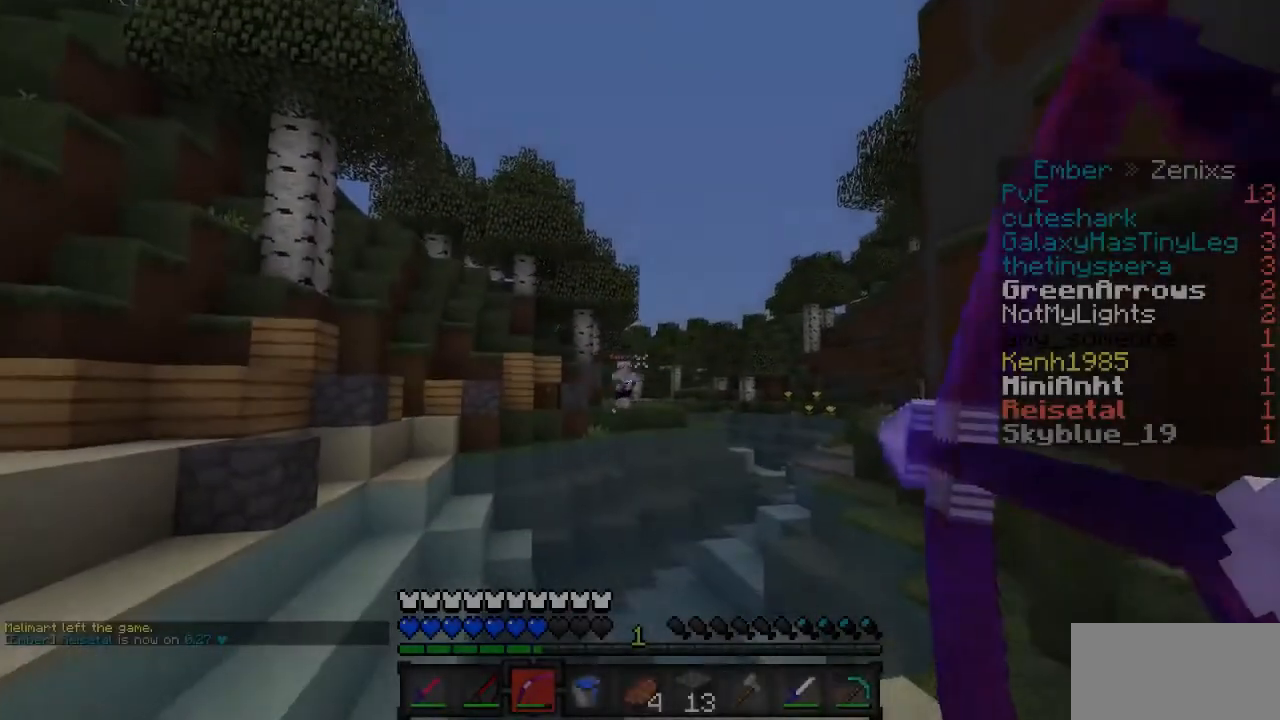
{"keys": [], "mouse": ["left", "right"], "events": []}
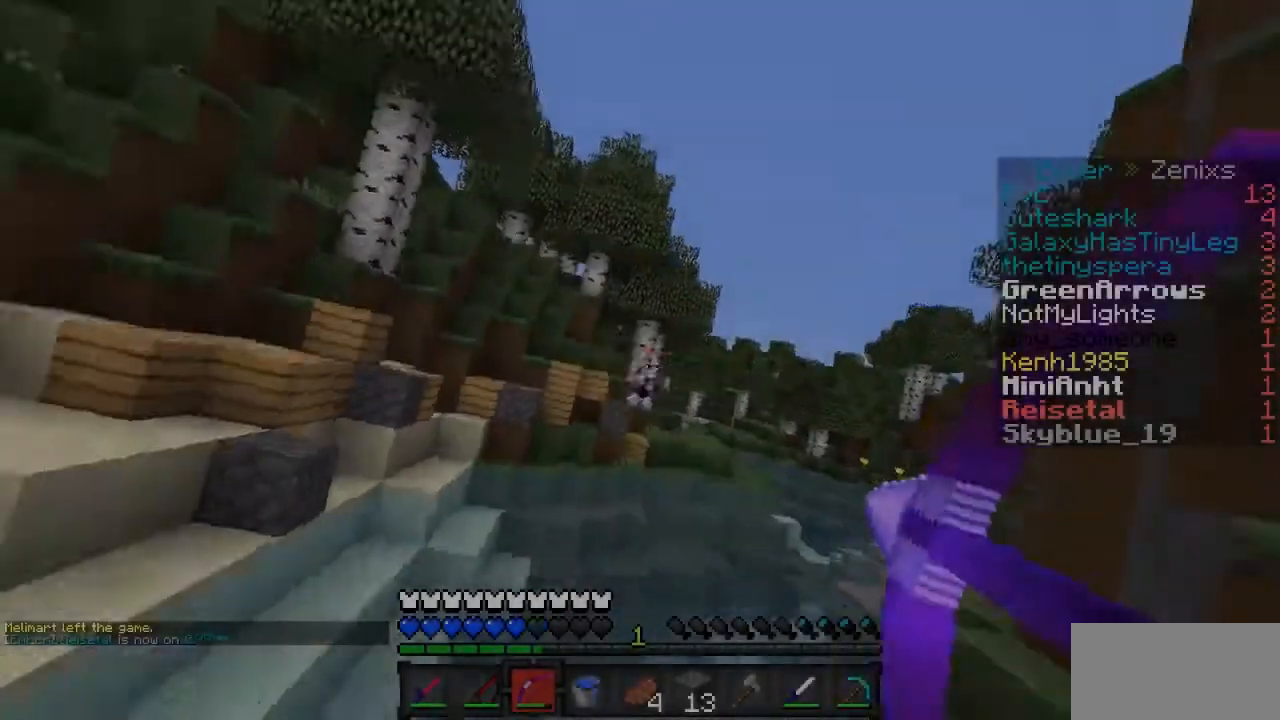
{"keys": [], "mouse": ["left", "right"], "events": [[201, "mouse_left", "up"], [201, "mouse_right", "up"], [335, "mouse_left", "down"], [335, "mouse_right", "down"]]}
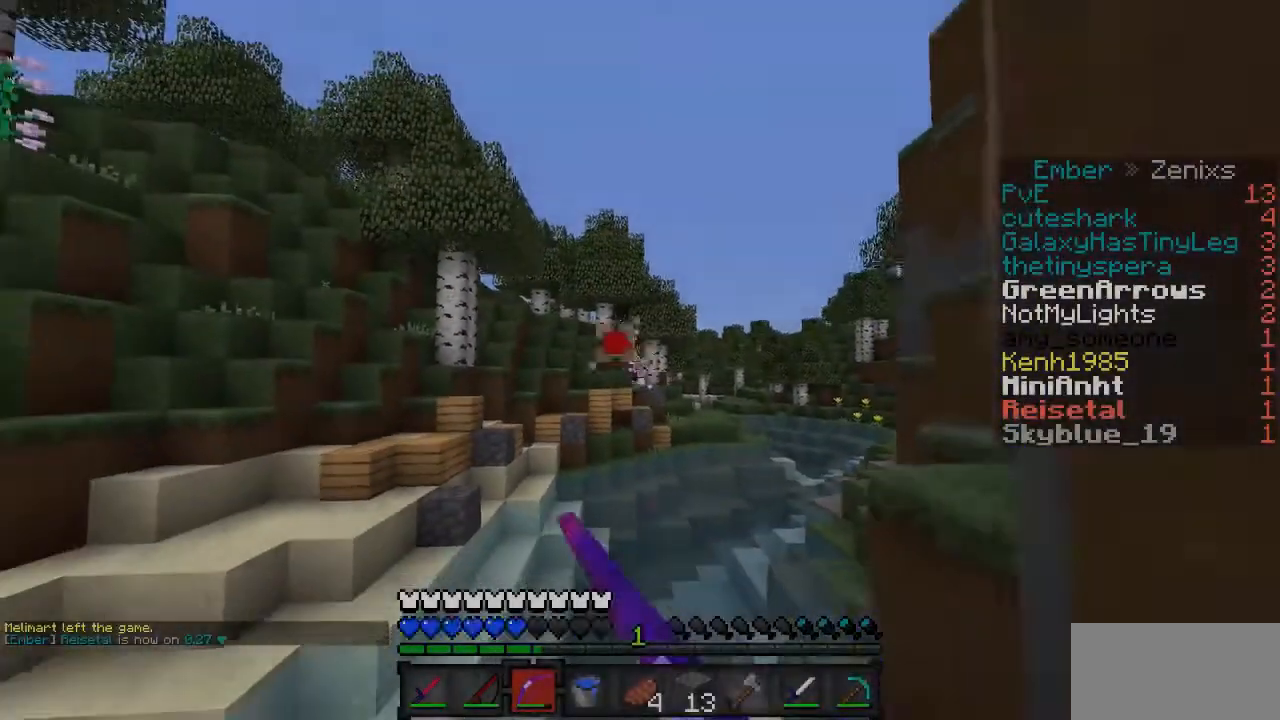
{"keys": [], "mouse": ["left", "right"], "events": []}
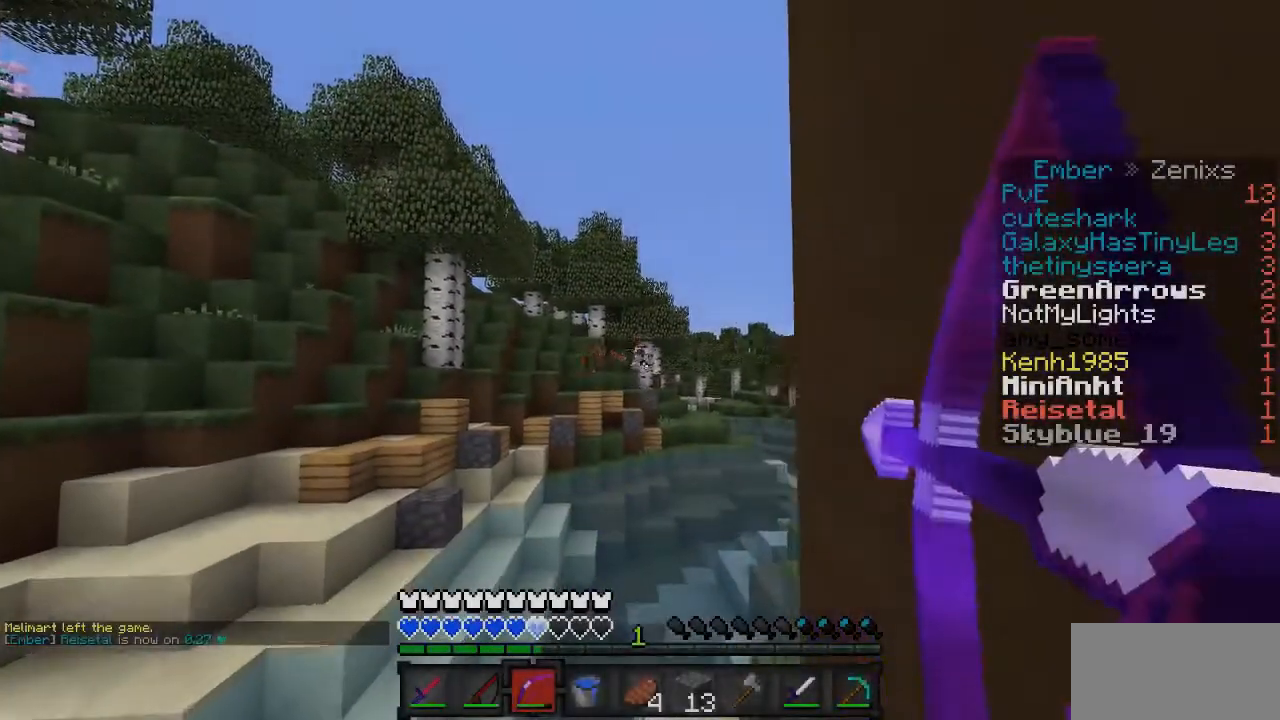
{"keys": [], "mouse": ["left", "right"], "events": []}
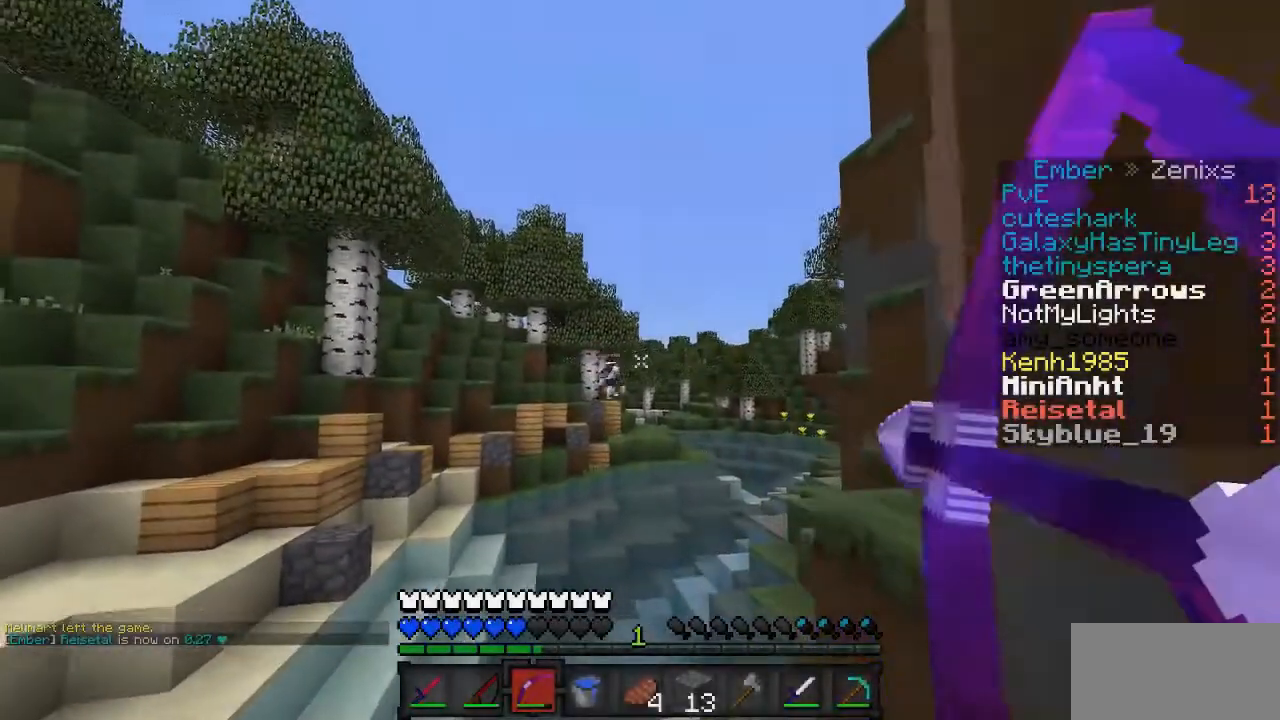
{"keys": [], "mouse": ["left", "right"], "events": [[134, "mouse_left", "up"], [235, "mouse_right", "up"], [368, "mouse_left", "down"], [368, "mouse_right", "down"]]}
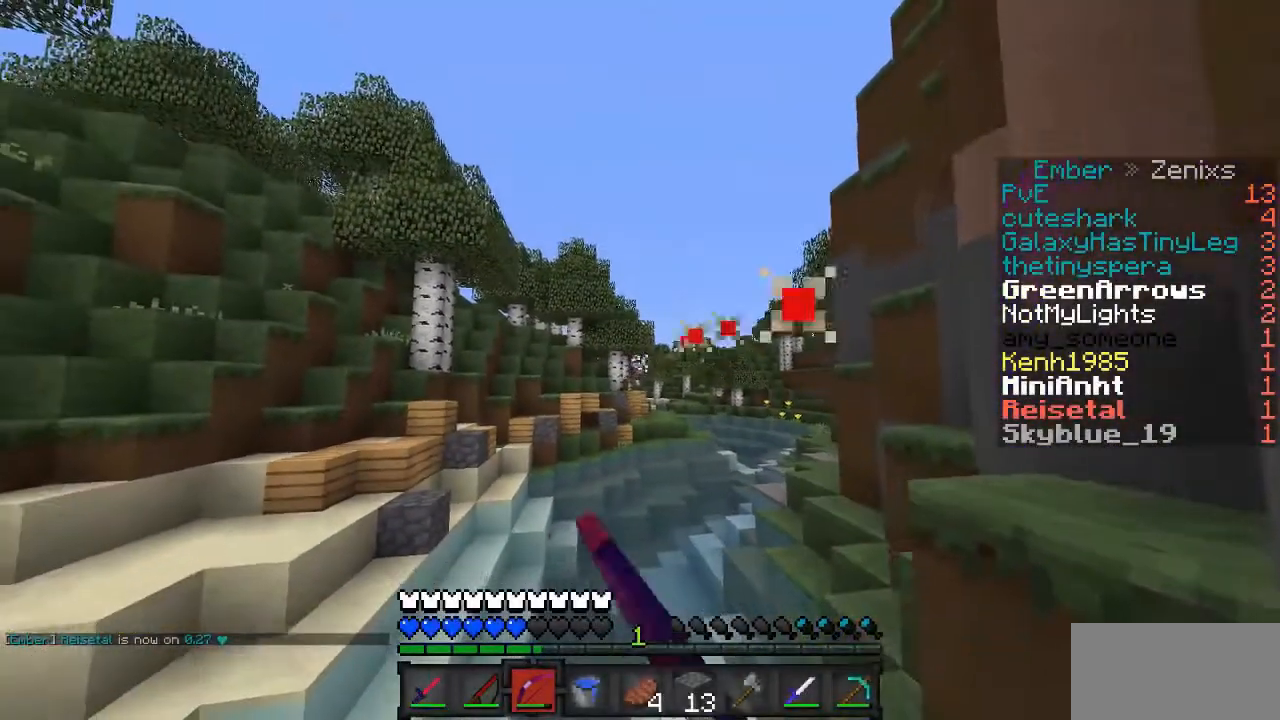
{"keys": [], "mouse": ["left", "right"], "events": []}
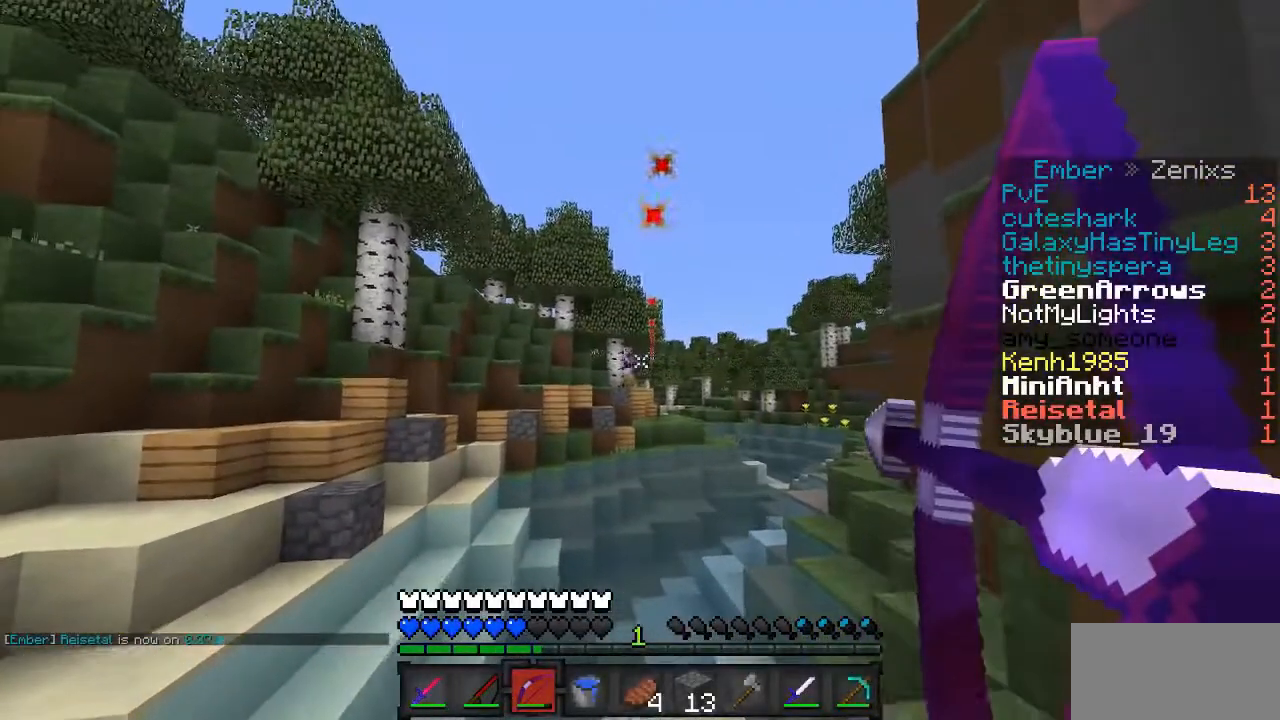
{"keys": [], "mouse": ["left", "right"], "events": []}
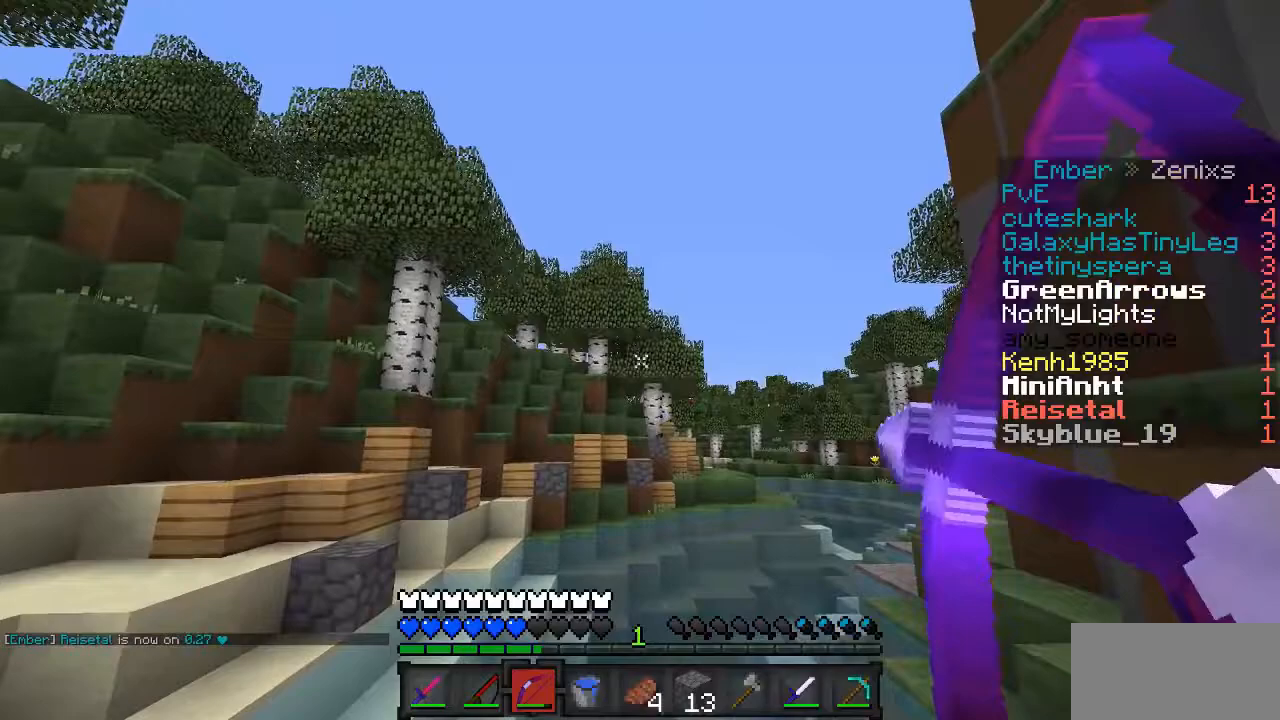
{"keys": [], "mouse": [], "events": [[334, "mouse_left", "up"], [334, "mouse_right", "up"]]}
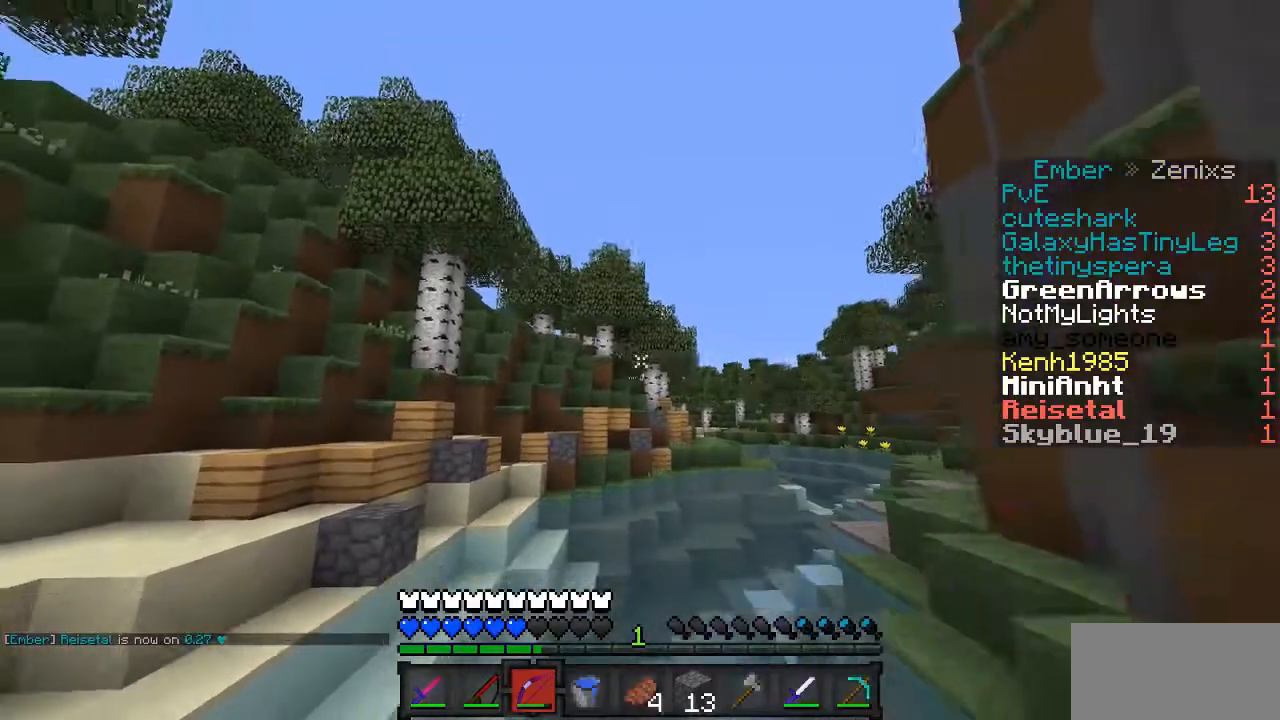
{"keys": [], "mouse": [], "events": []}
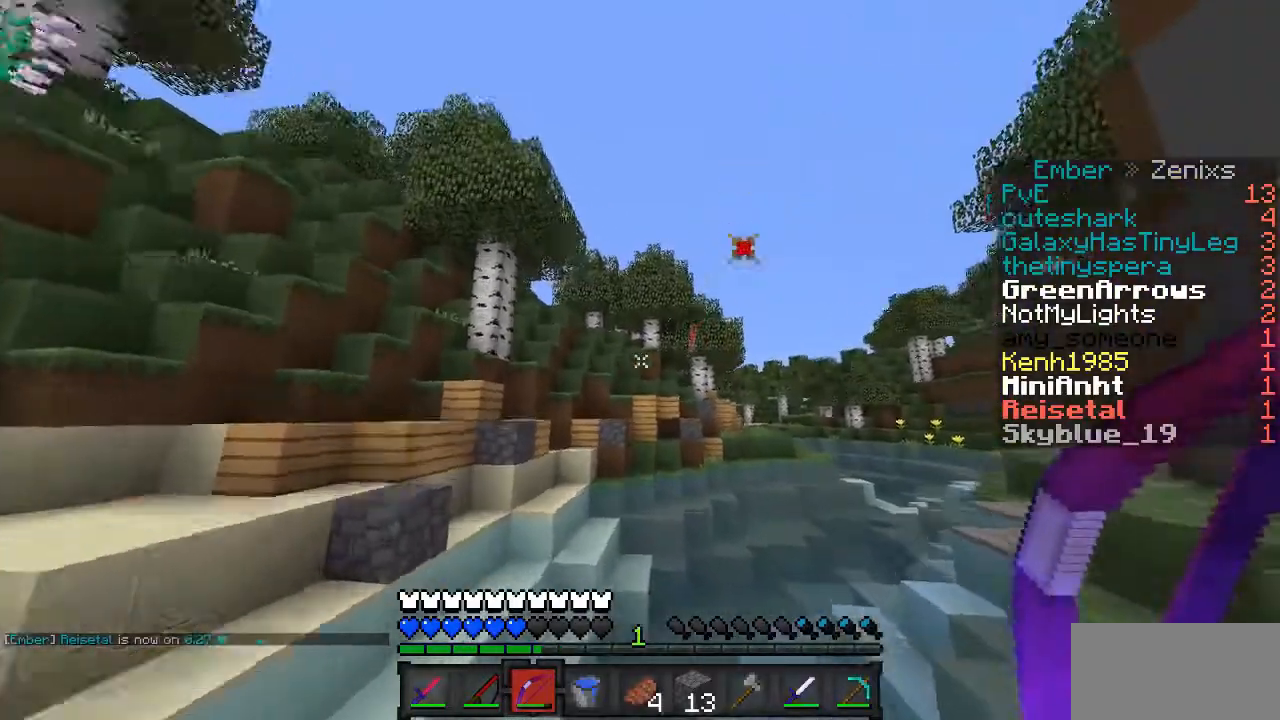
{"keys": [], "mouse": [], "events": []}
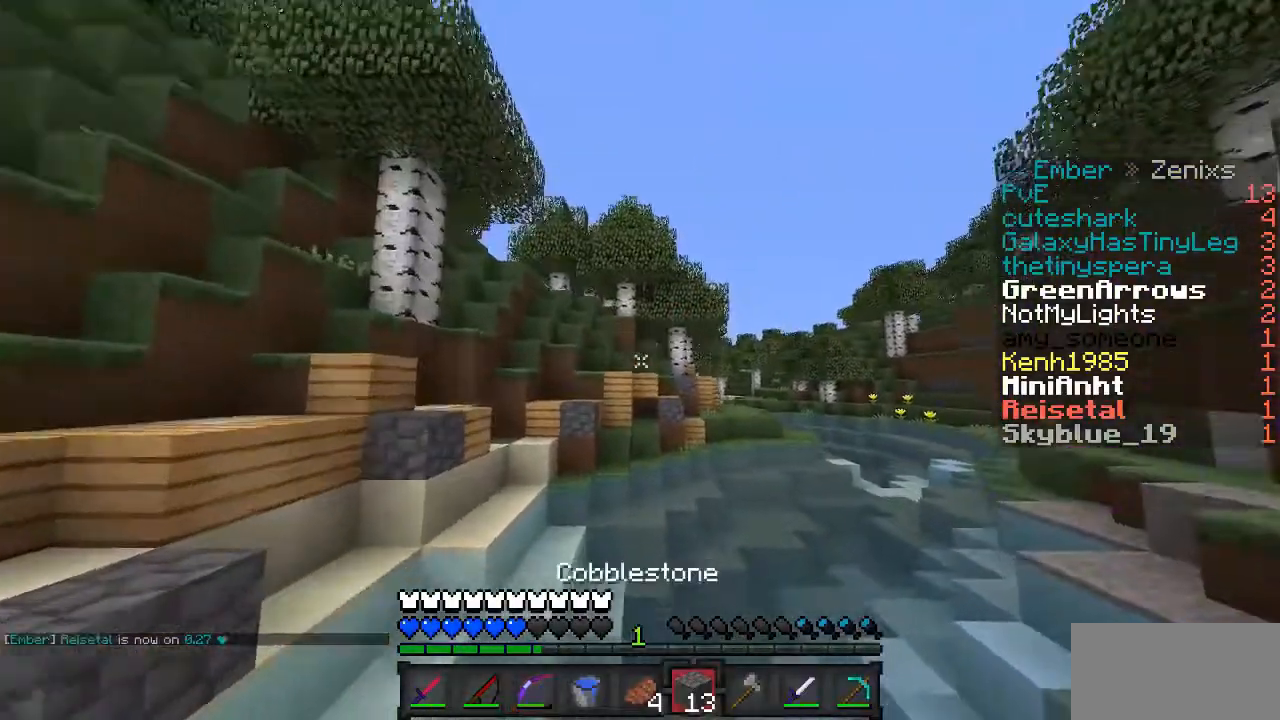
{"keys": [], "mouse": [], "events": []}
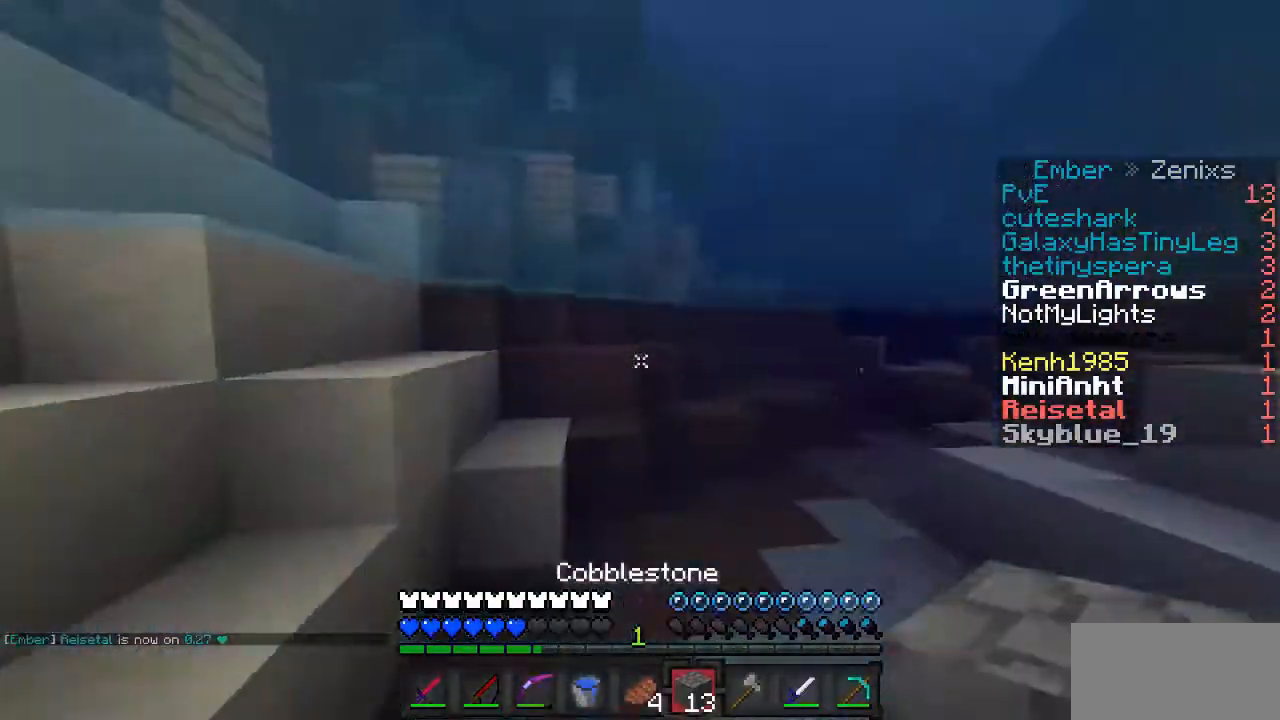
{"keys": [], "mouse": ["right"], "events": [[502, "mouse_right", "down"]]}
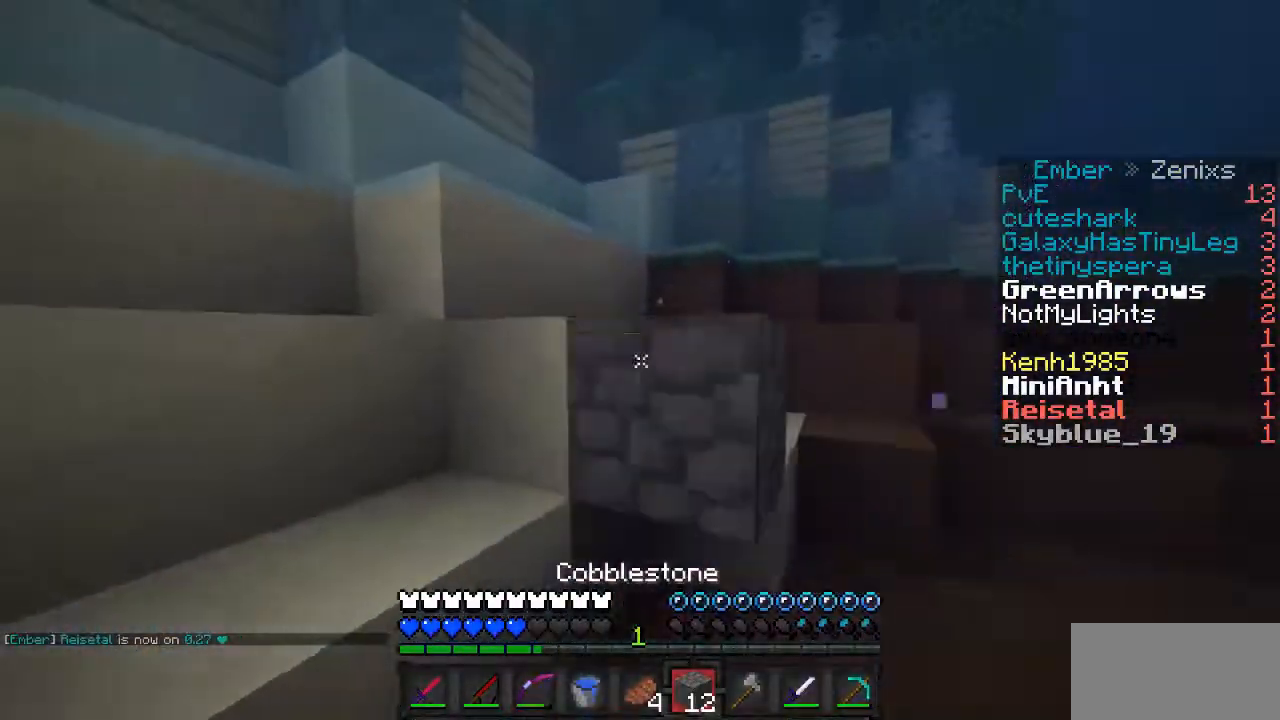
{"keys": [], "mouse": [], "events": [[133, "mouse_right", "up"], [200, "mouse_right", "down"], [301, "mouse_right", "up"], [368, "mouse_right", "down"], [502, "mouse_right", "up"]]}
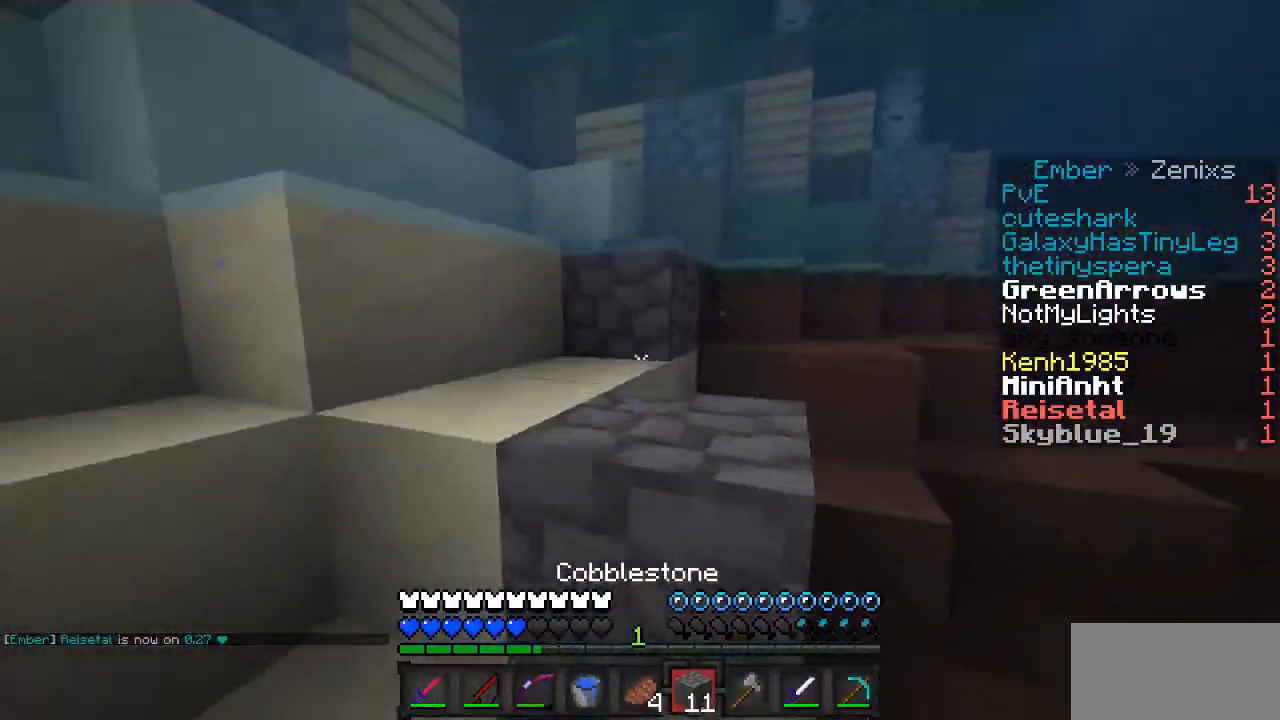
{"keys": [], "mouse": ["right"], "events": [[133, "mouse_right", "down"], [334, "mouse_right", "up"], [368, "mouse_right", "down"]]}
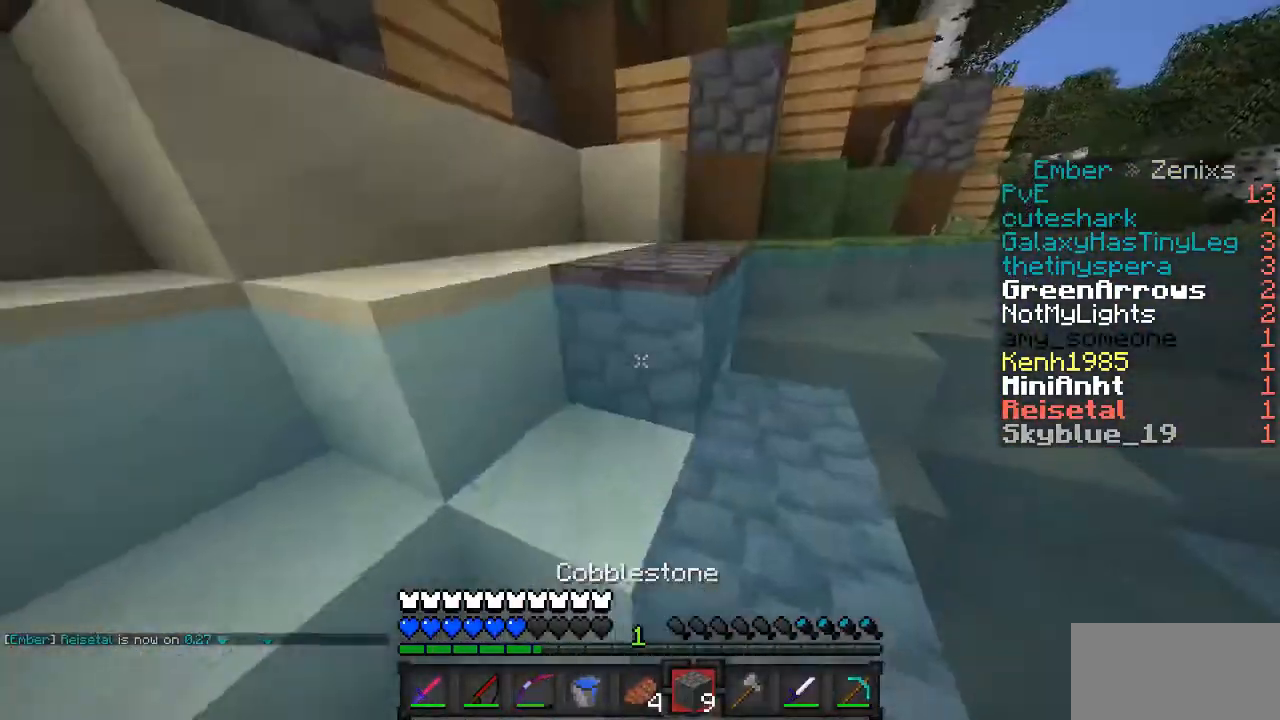
{"keys": [], "mouse": [], "events": [[100, "mouse_right", "up"], [368, "mouse_right", "down"], [502, "mouse_right", "up"]]}
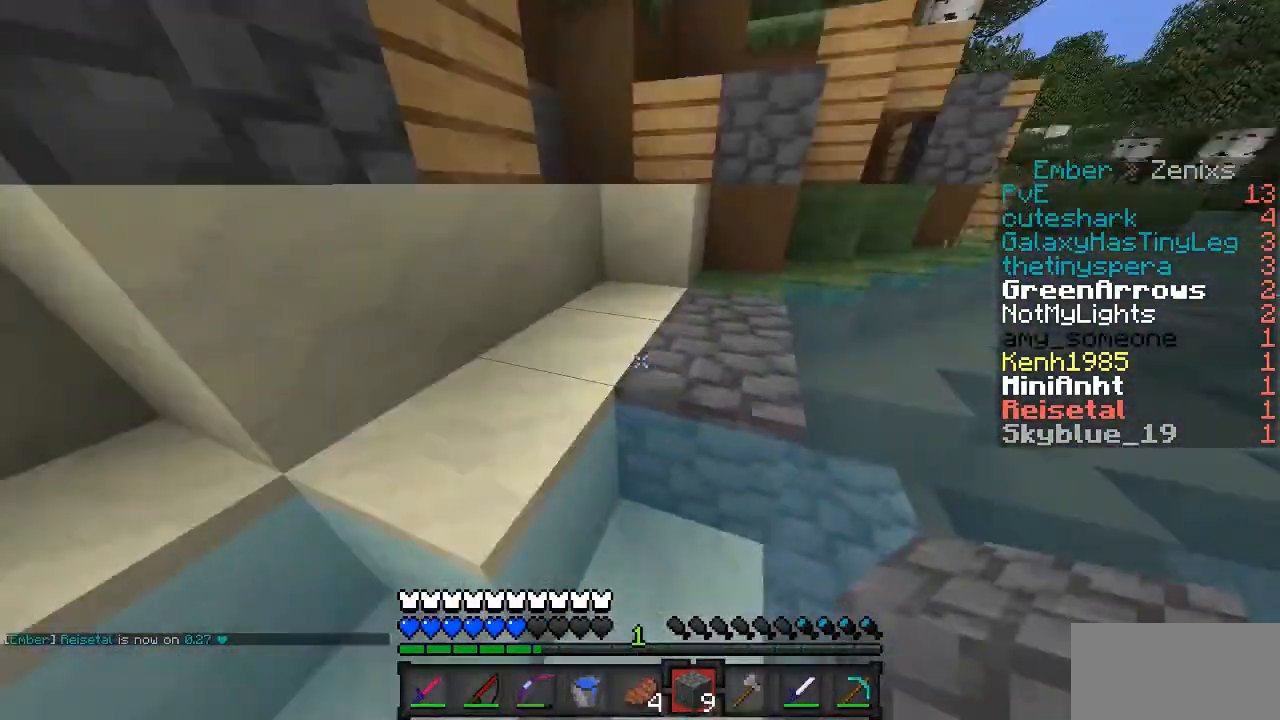
{"keys": [], "mouse": [], "events": []}
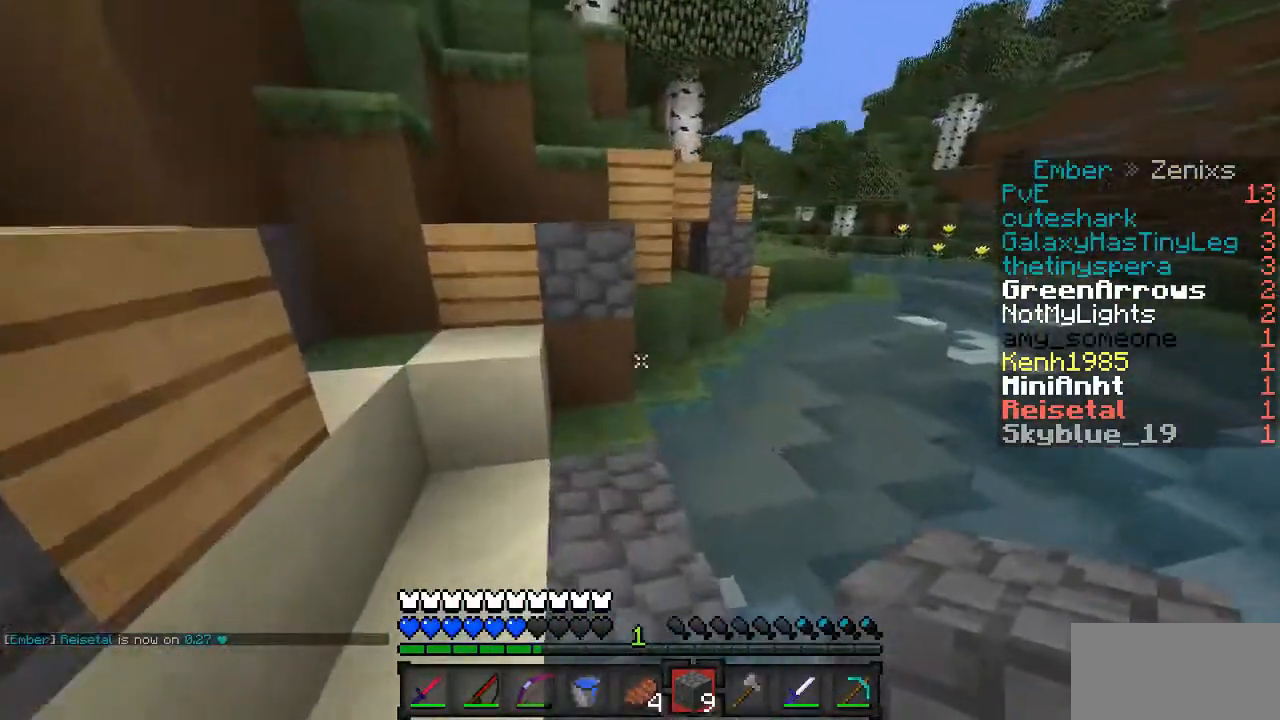
{"keys": [], "mouse": [], "events": []}
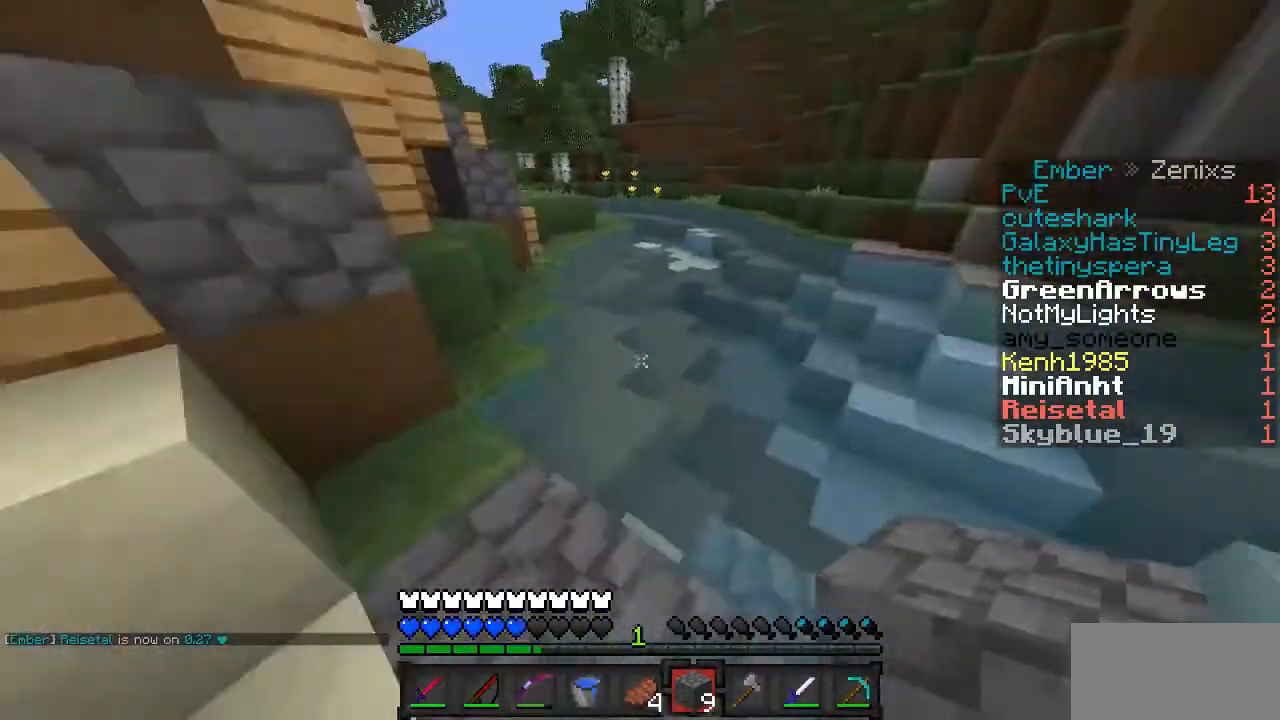
{"keys": [], "mouse": [], "events": []}
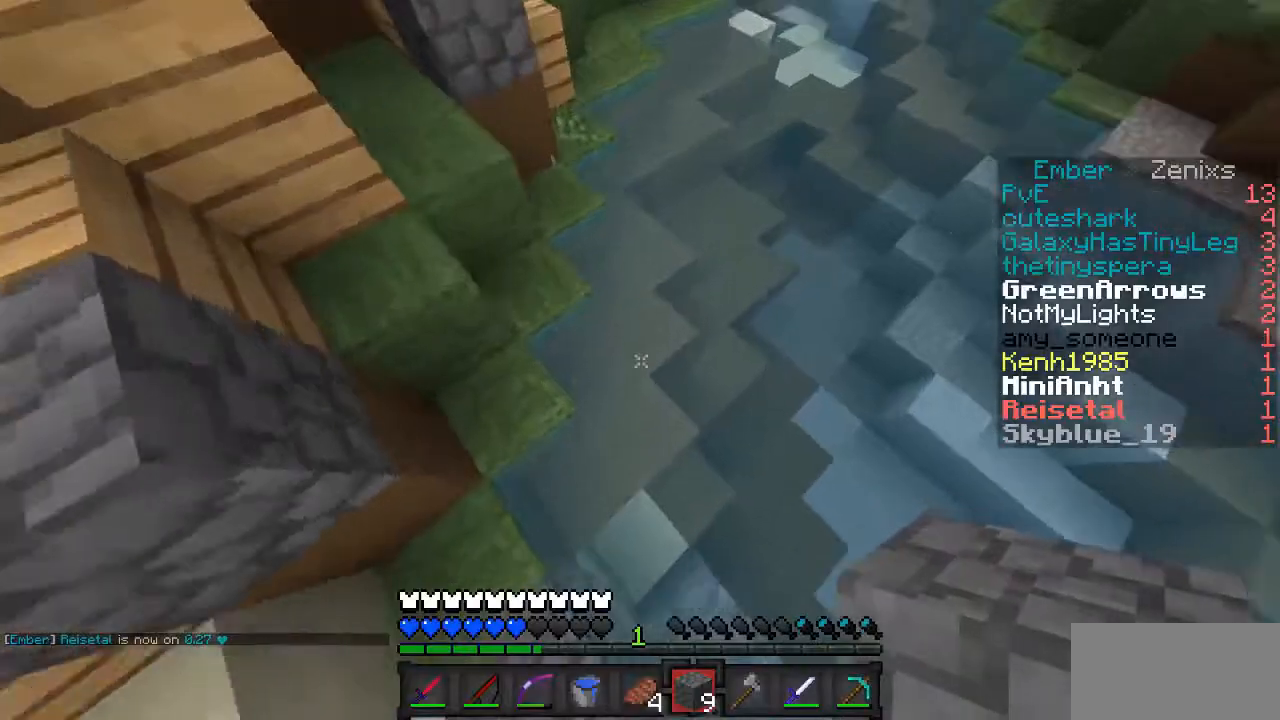
{"keys": [], "mouse": [], "events": [[201, "mouse_right", "down"], [335, "mouse_right", "up"]]}
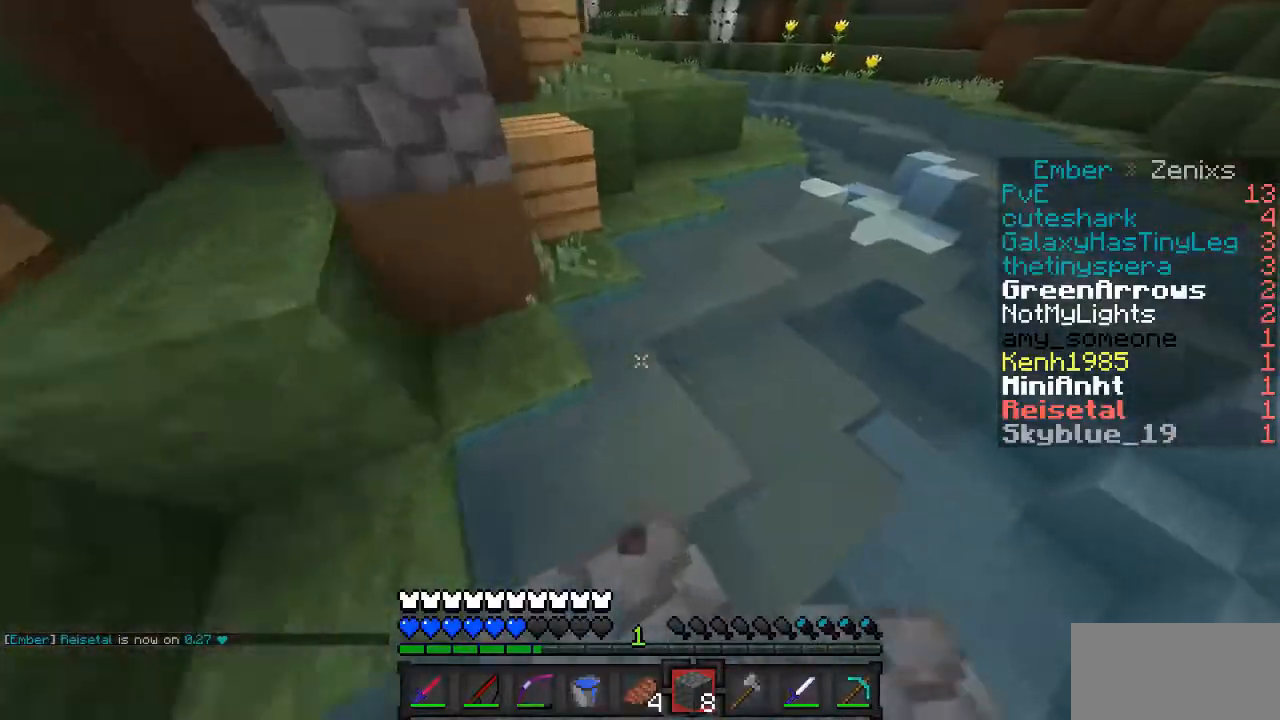
{"keys": [], "mouse": ["right"], "events": [[369, "mouse_right", "down"]]}